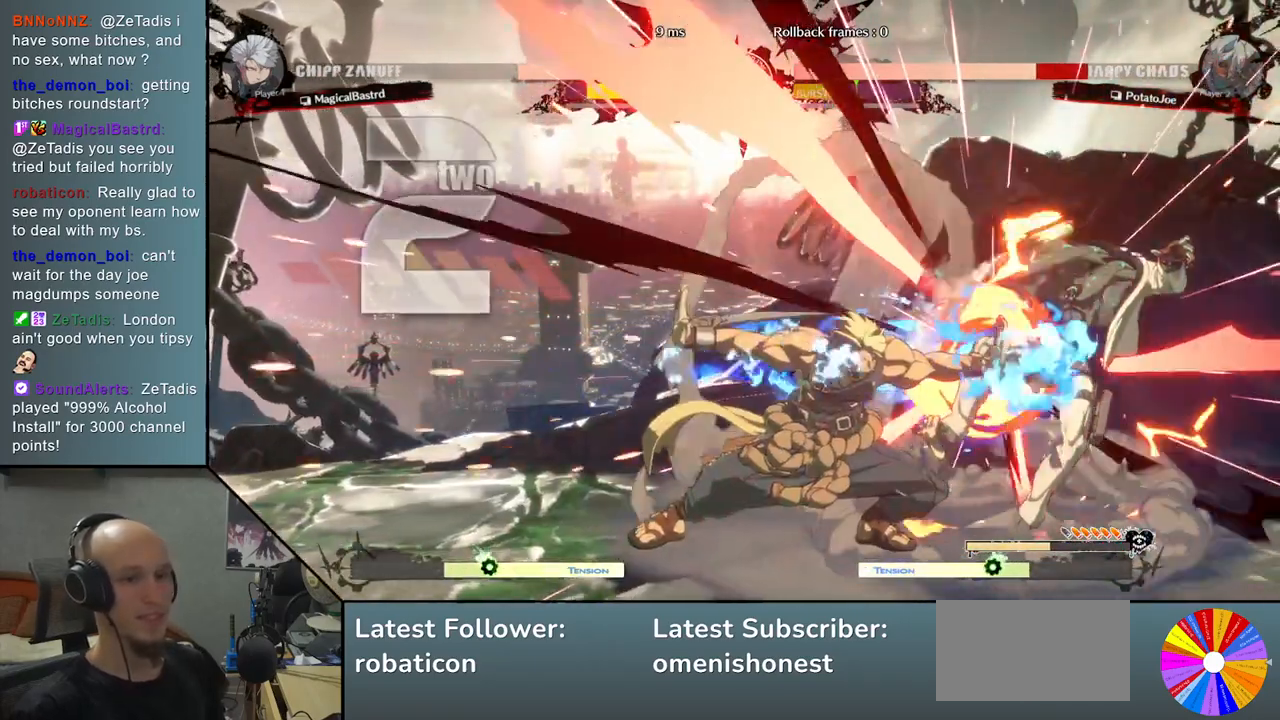
Gameplay with a controller (arcade stick); each line is a JSON object with the inputs held at the frame after it (dt_ms = milliseconds from this image to that frame). "events" lists button and stick changes between this image and that frame as [ms after this image, input, new state], when the widget could be followed in between. Not read: L3 R3 other_buttons.
{"dt_ms": 500, "buttons": [], "left_stick": "down-right", "events": [[367, "SQUARE", "down"], [450, "SQUARE", "up"]]}
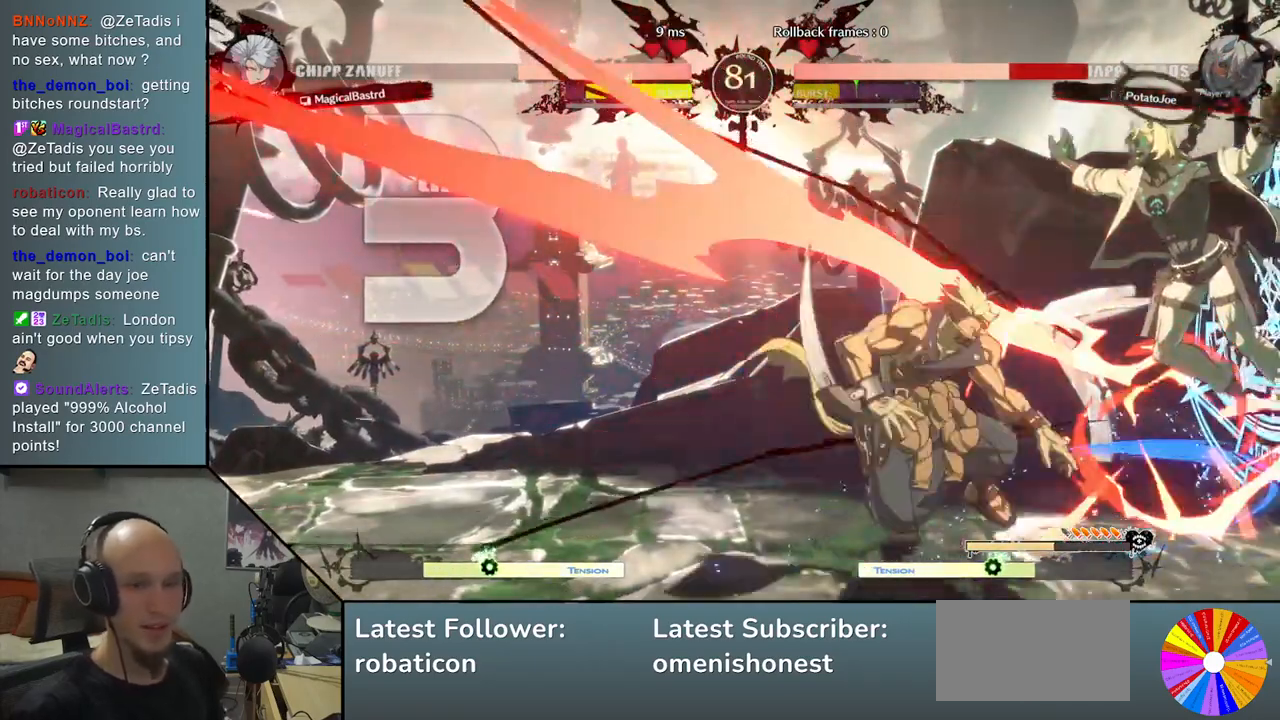
{"dt_ms": 500, "buttons": [], "left_stick": "down-right", "events": [[67, "SQUARE", "down"], [183, "SQUARE", "up"], [317, "CIRCLE", "down"], [400, "CIRCLE", "up"]]}
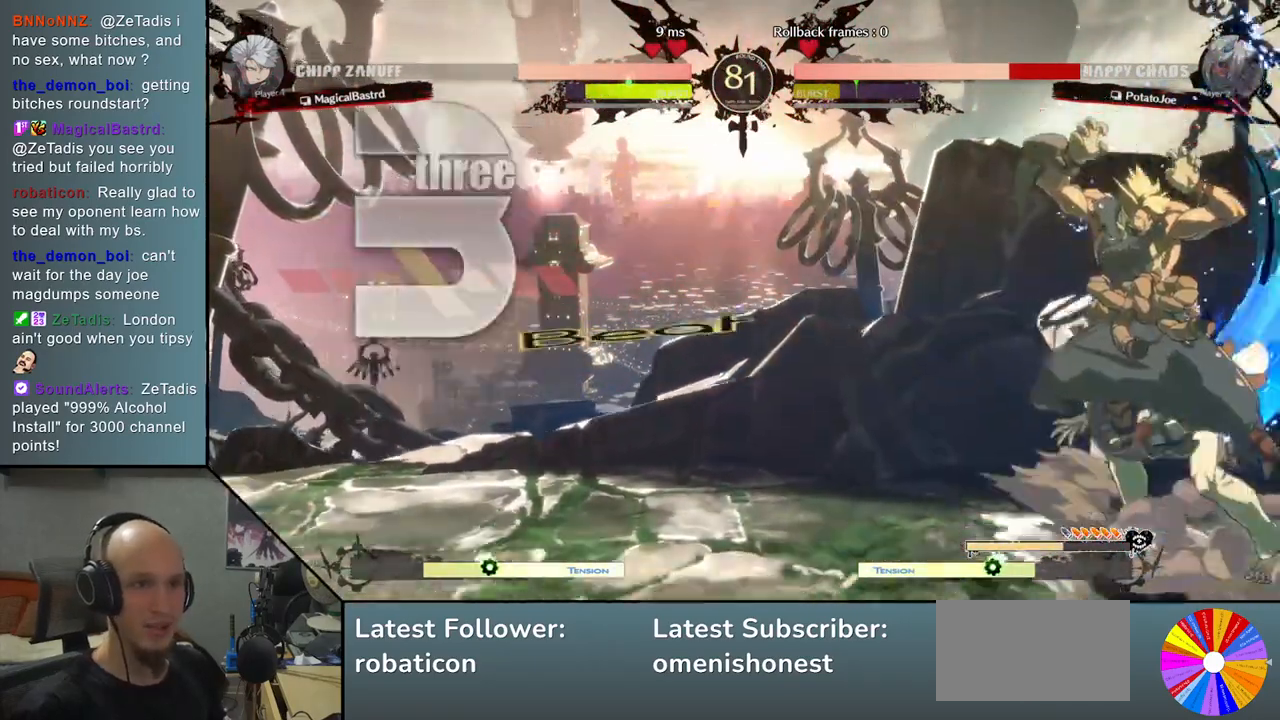
{"dt_ms": 500, "buttons": [], "left_stick": "right", "events": [[17, "CIRCLE", "down"], [100, "CIRCLE", "up"], [100, "left_stick", "right"], [200, "CIRCLE", "down"], [267, "CIRCLE", "up"], [350, "CIRCLE", "down"], [433, "CIRCLE", "up"]]}
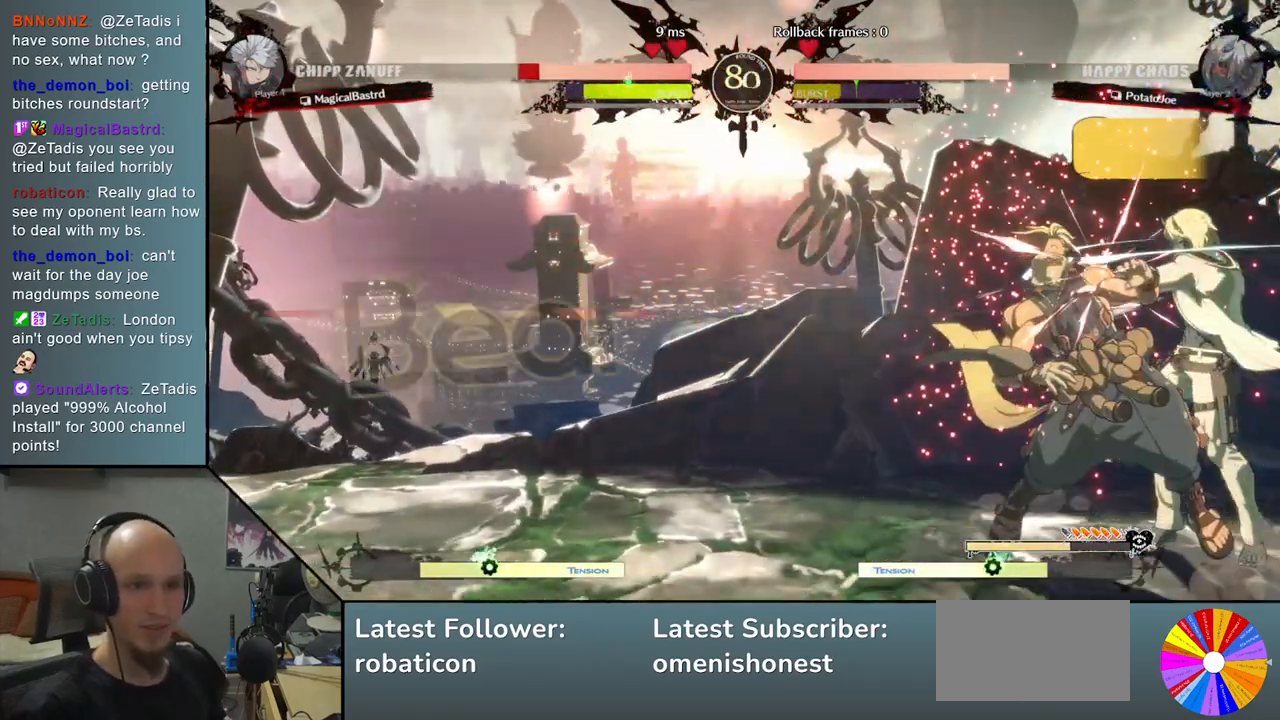
{"dt_ms": 500, "buttons": [], "left_stick": "down", "events": [[17, "CIRCLE", "down"], [100, "CIRCLE", "up"], [117, "left_stick", "down-right"], [217, "R2", "down"], [450, "R2", "up"], [500, "left_stick", "down"]]}
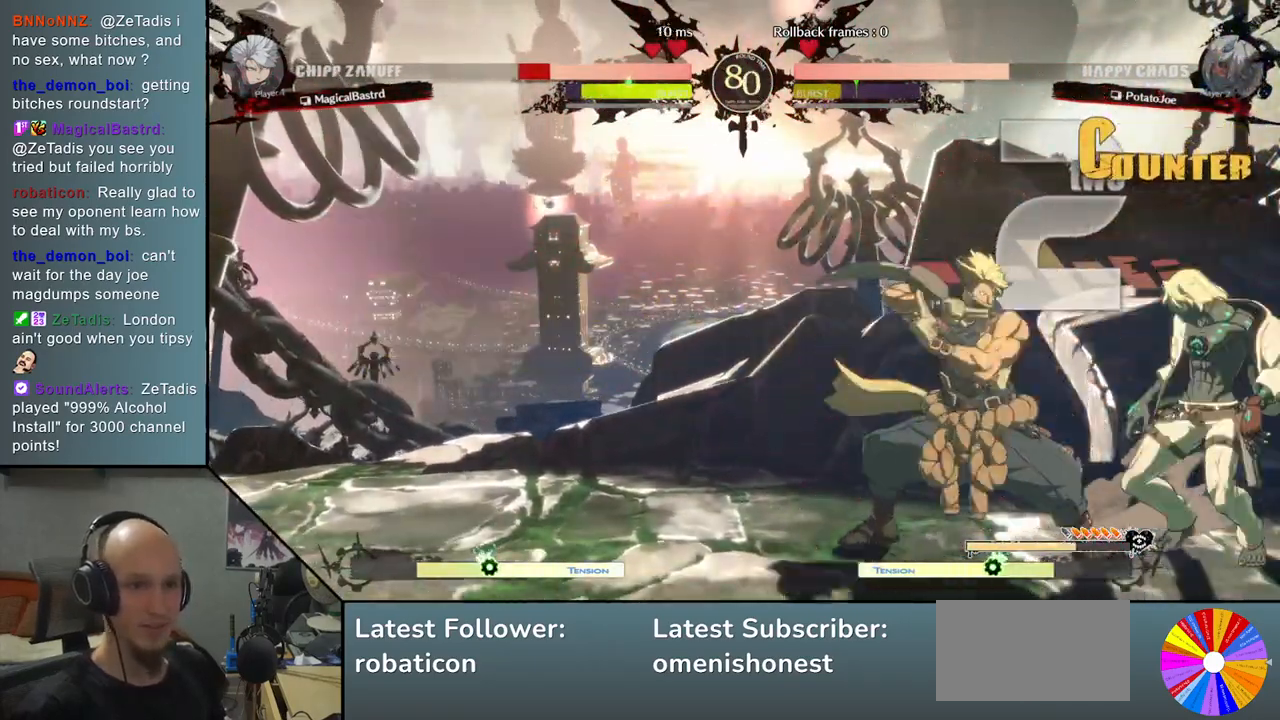
{"dt_ms": 500, "buttons": [], "left_stick": "left"}
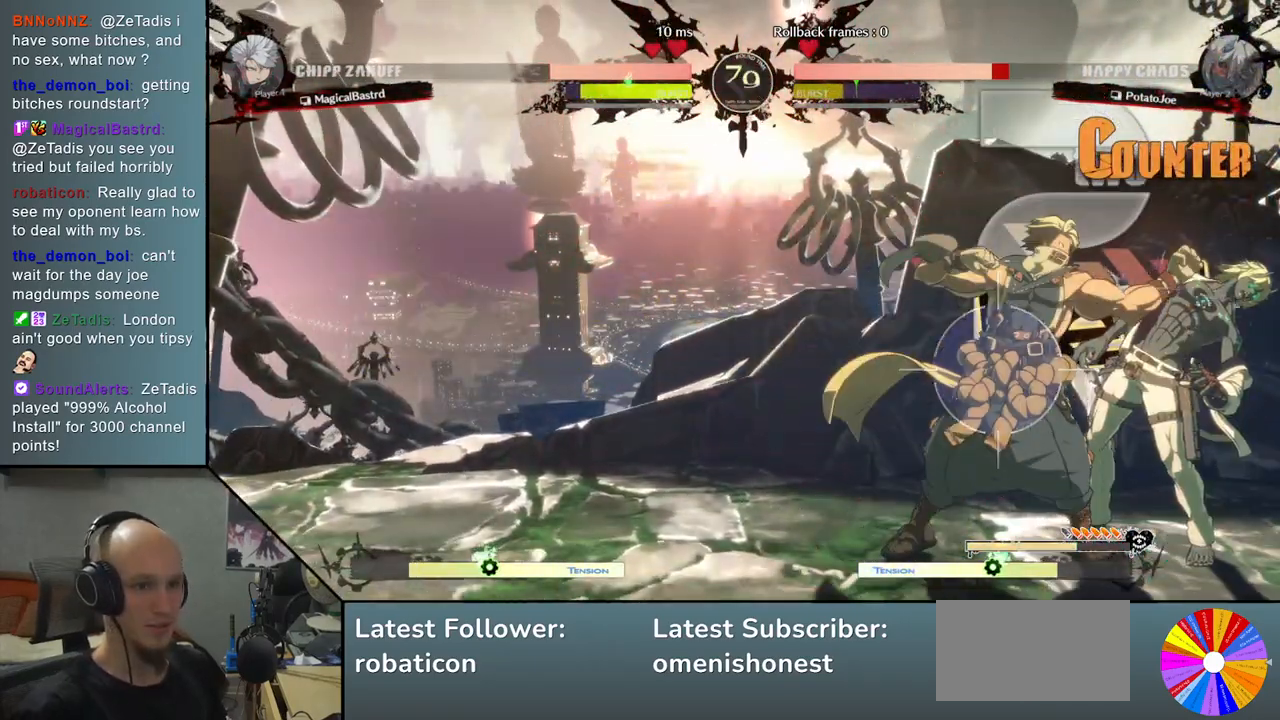
{"dt_ms": 500, "buttons": [], "left_stick": "right", "events": [[83, "left_stick", "center"], [133, "left_stick", "left"], [350, "left_stick", "right"]]}
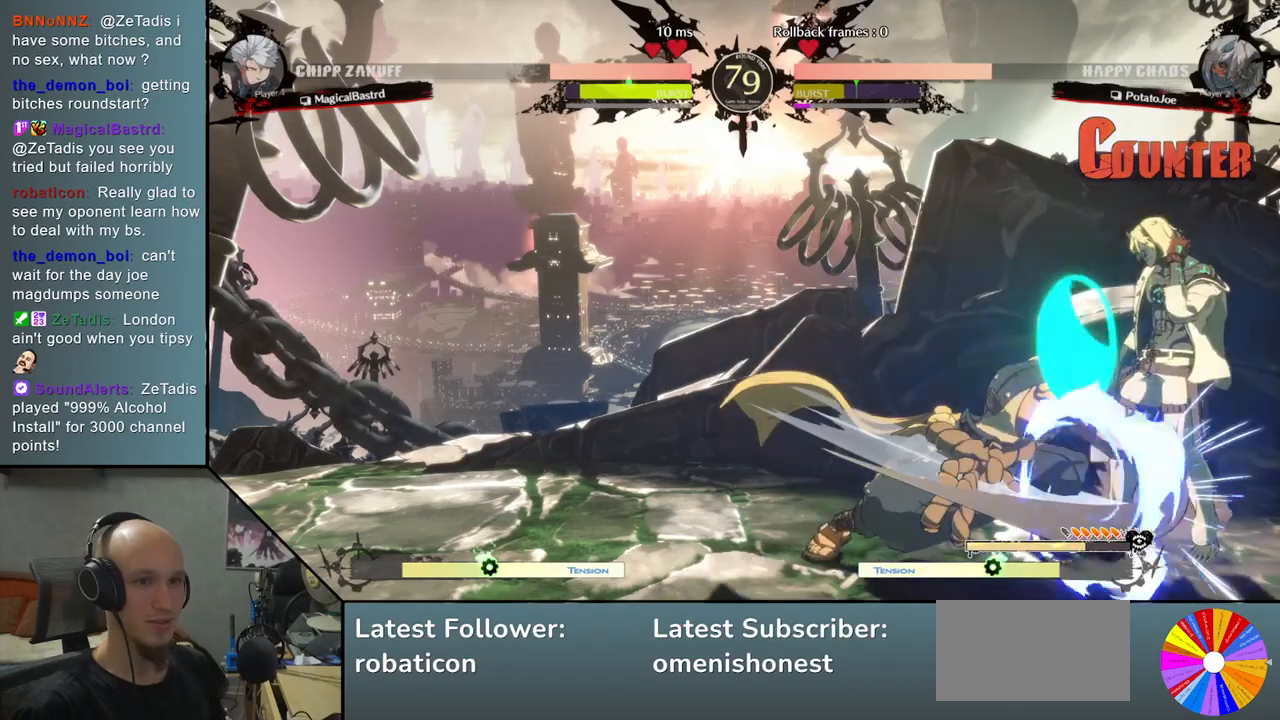
{"dt_ms": 500, "buttons": [], "left_stick": "down-right", "events": [[350, "left_stick", "down-right"]]}
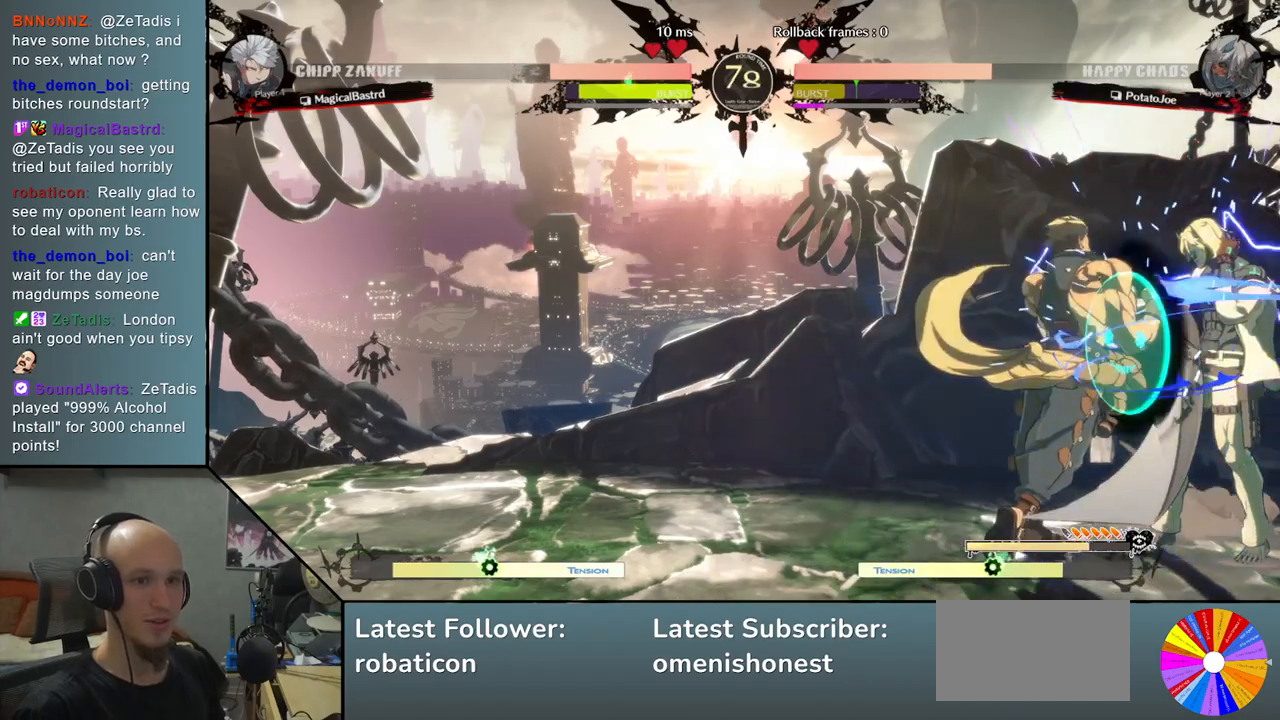
{"dt_ms": 500, "buttons": ["CROSS"], "left_stick": "down-right", "events": [[267, "CROSS", "down"], [350, "CROSS", "up"], [433, "CROSS", "down"]]}
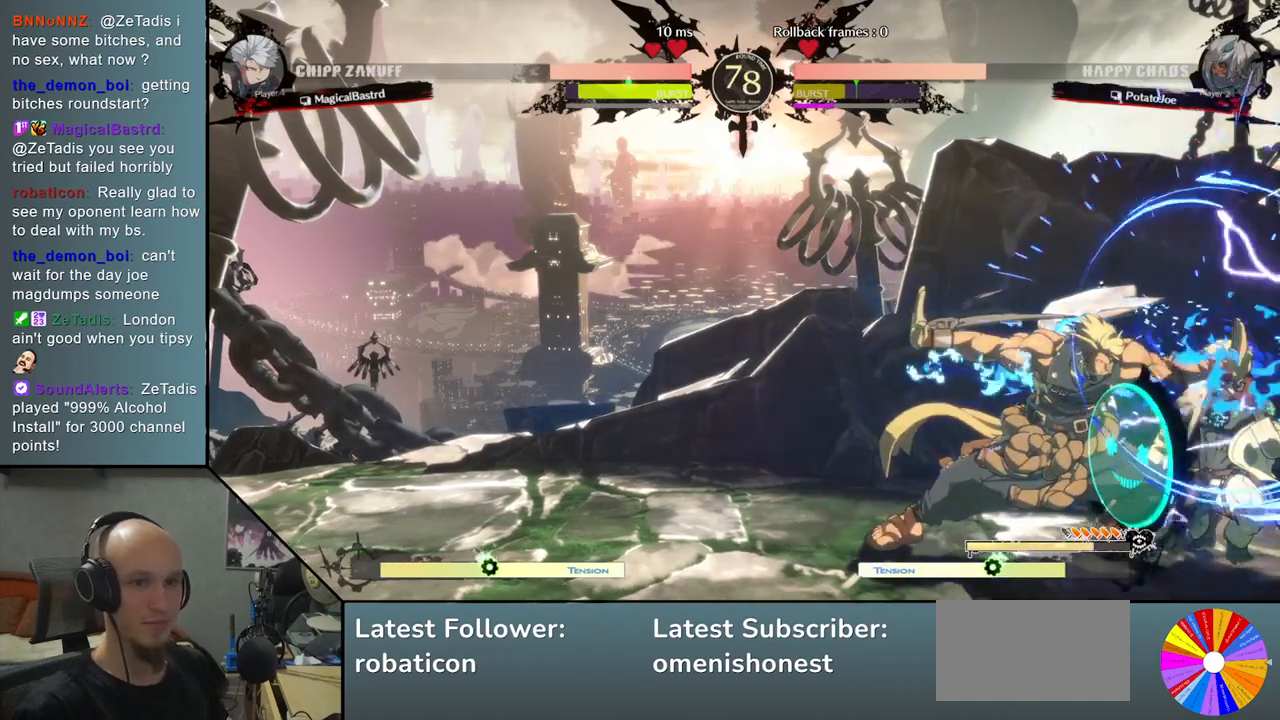
{"dt_ms": 500, "buttons": [], "left_stick": "right", "events": [[17, "CROSS", "up"], [400, "left_stick", "right"]]}
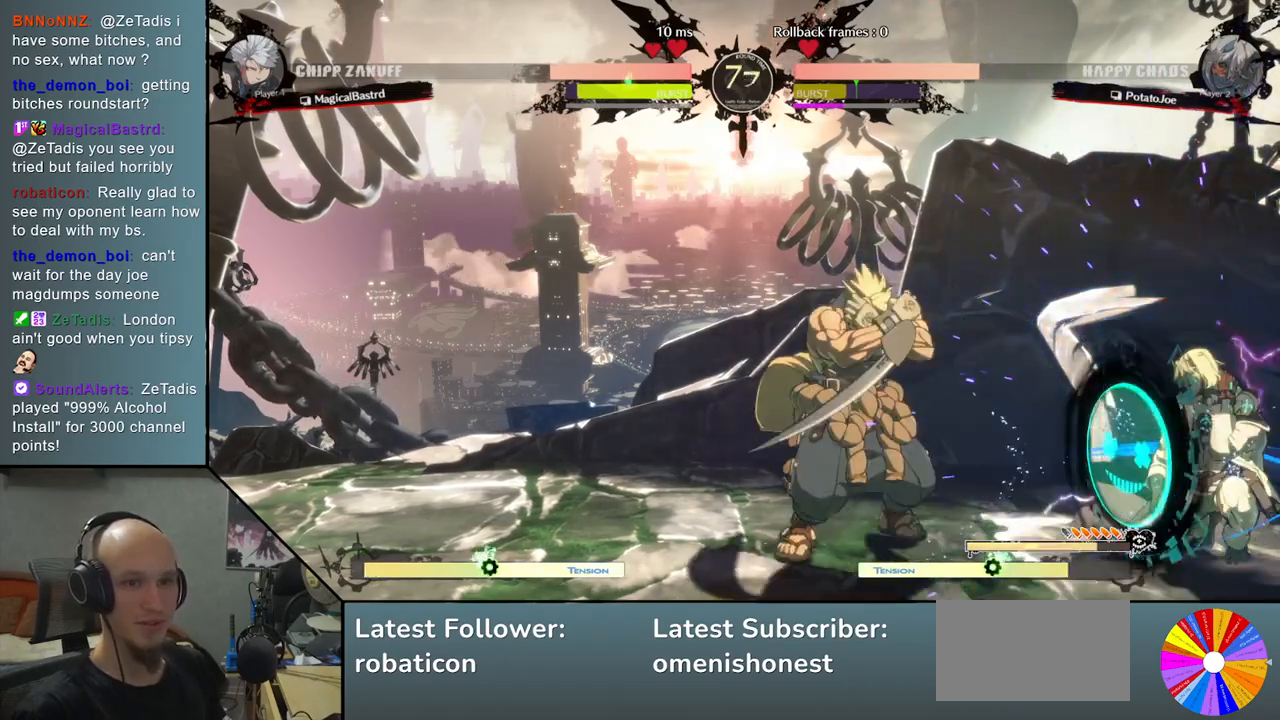
{"dt_ms": 500, "buttons": [], "left_stick": "right", "events": []}
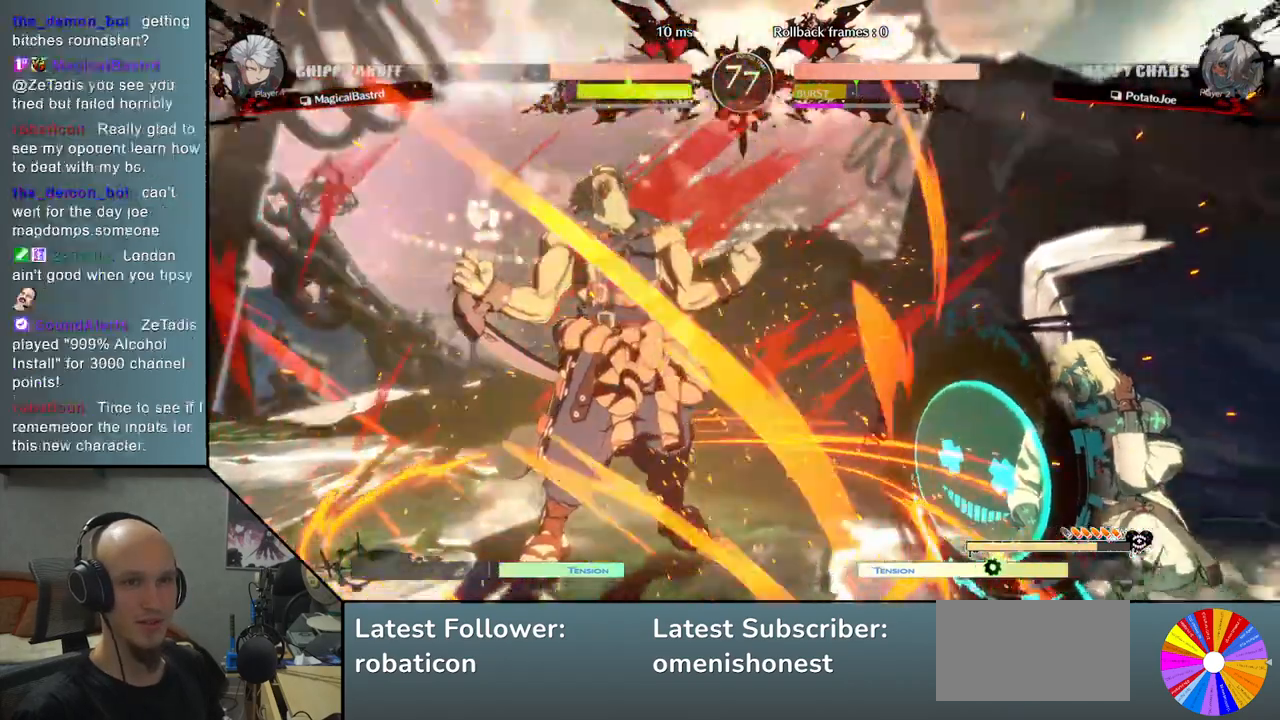
{"dt_ms": 500, "buttons": [], "left_stick": "right", "events": []}
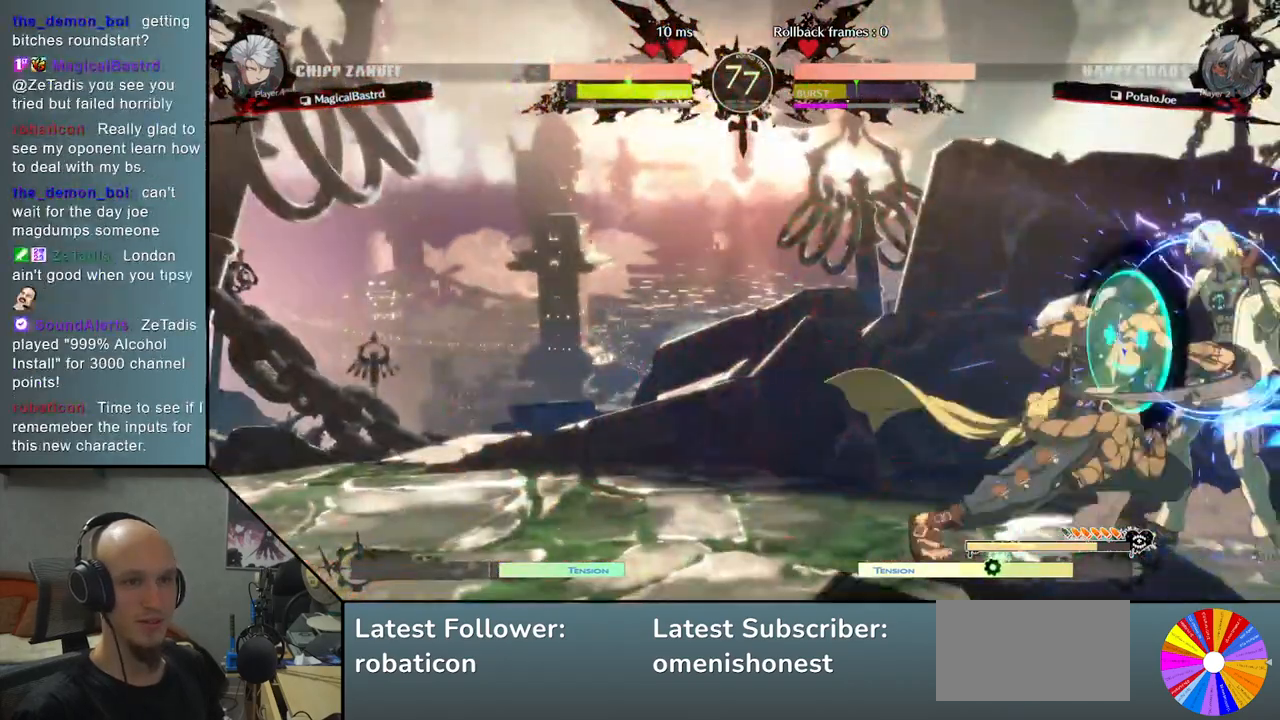
{"dt_ms": 500, "buttons": [], "left_stick": "right", "events": []}
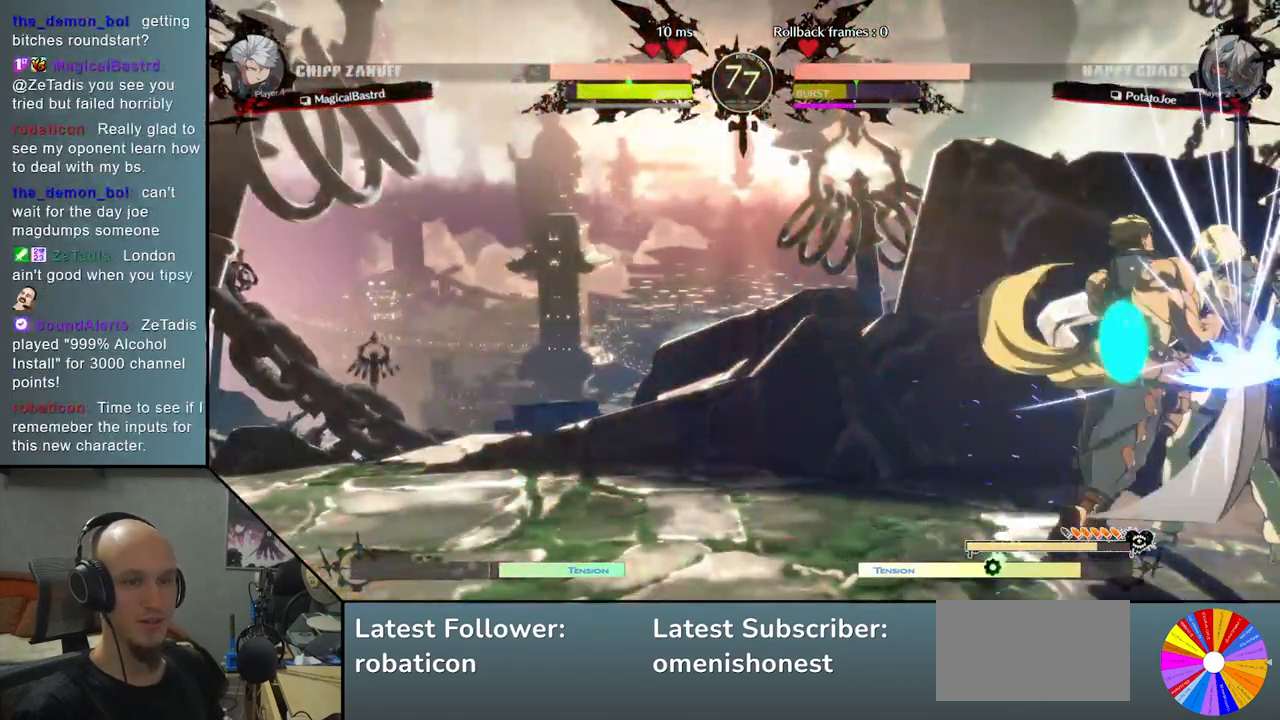
{"dt_ms": 500, "buttons": [], "left_stick": "right", "events": []}
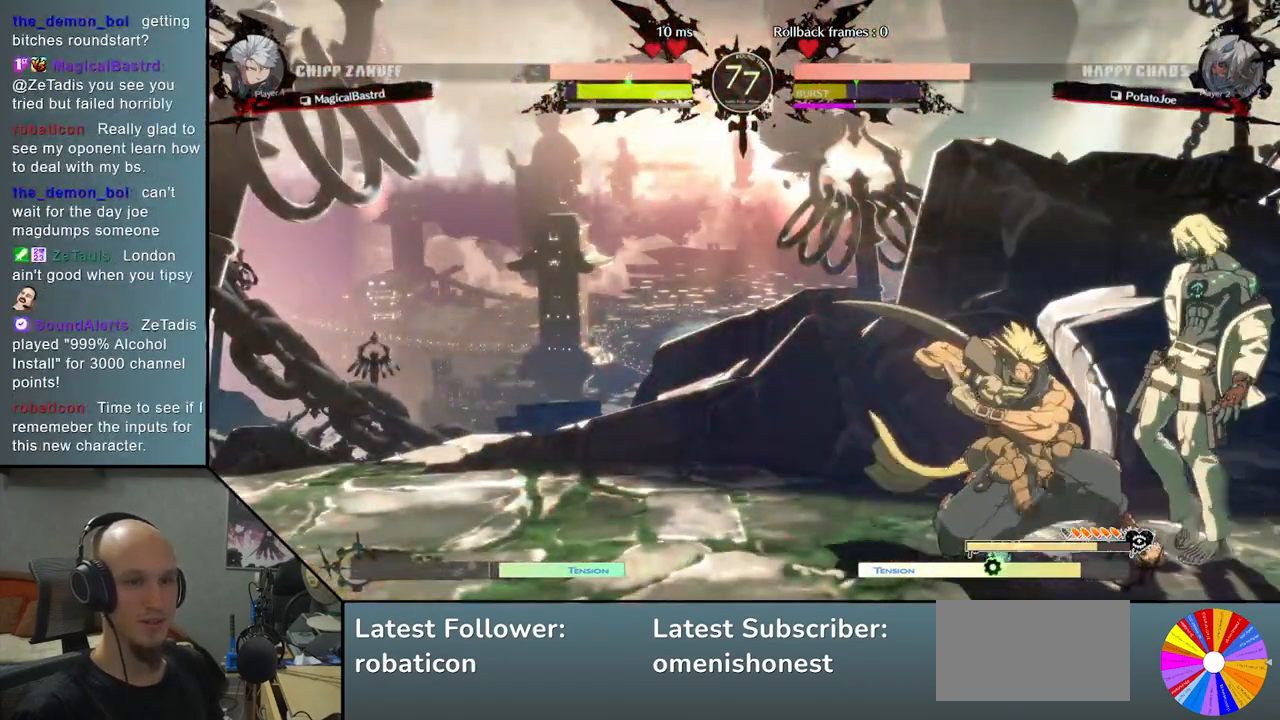
{"dt_ms": 500, "buttons": ["R2"], "left_stick": "left", "events": [[450, "R2", "down"], [500, "left_stick", "left"]]}
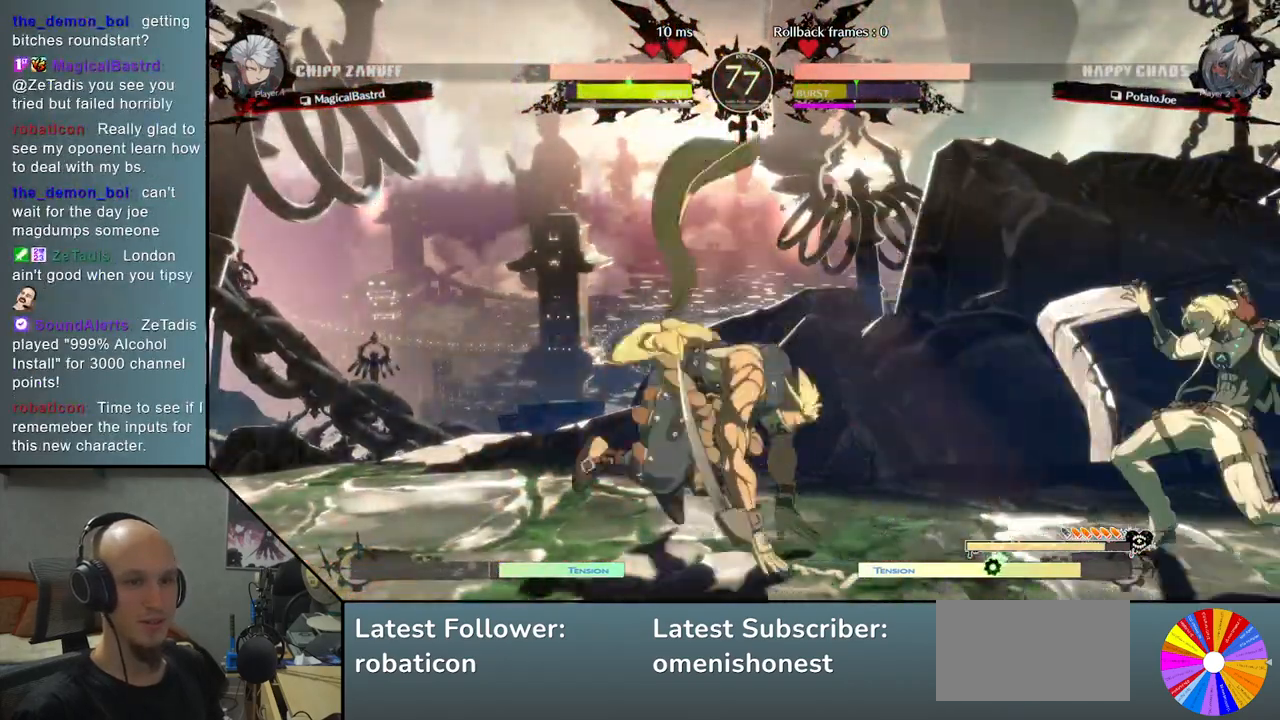
{"dt_ms": 500, "buttons": ["L2"], "left_stick": "left", "events": [[17, "left_stick", "center"], [50, "R2", "up"], [150, "R2", "down"], [217, "left_stick", "left"], [250, "R2", "up"], [450, "L2", "down"]]}
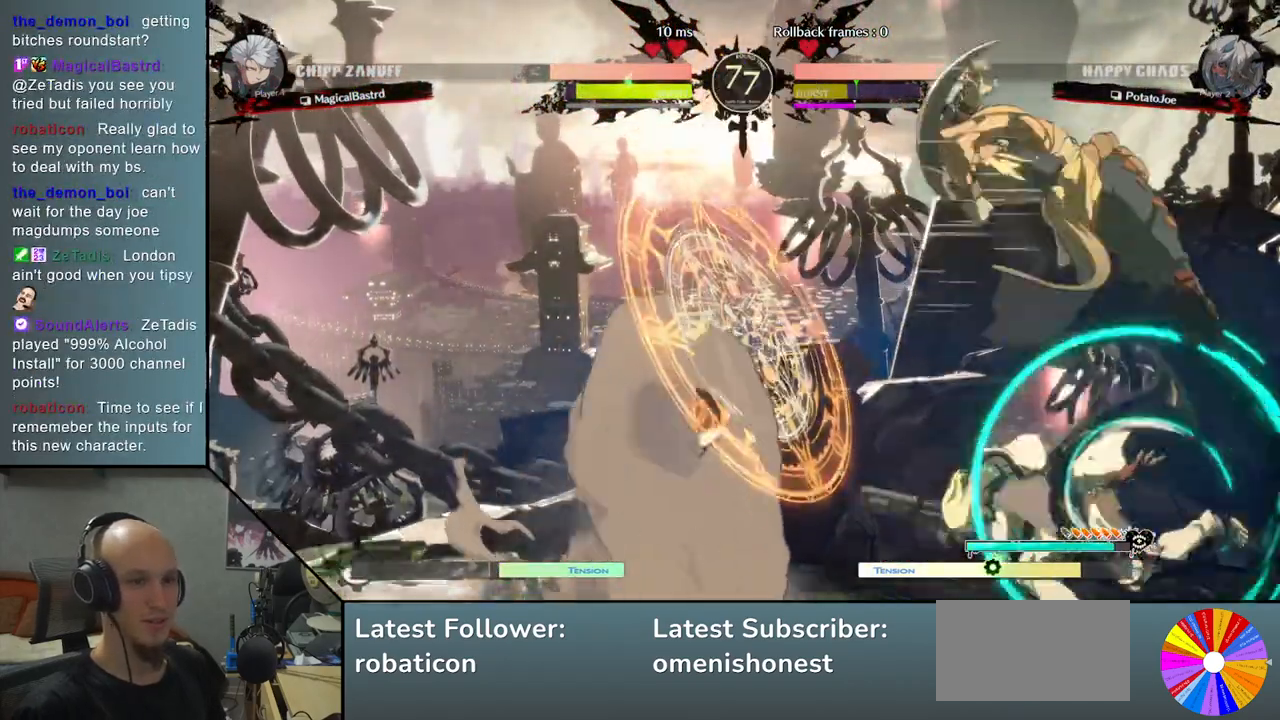
{"dt_ms": 500, "buttons": [], "left_stick": "left", "events": [[183, "L2", "up"]]}
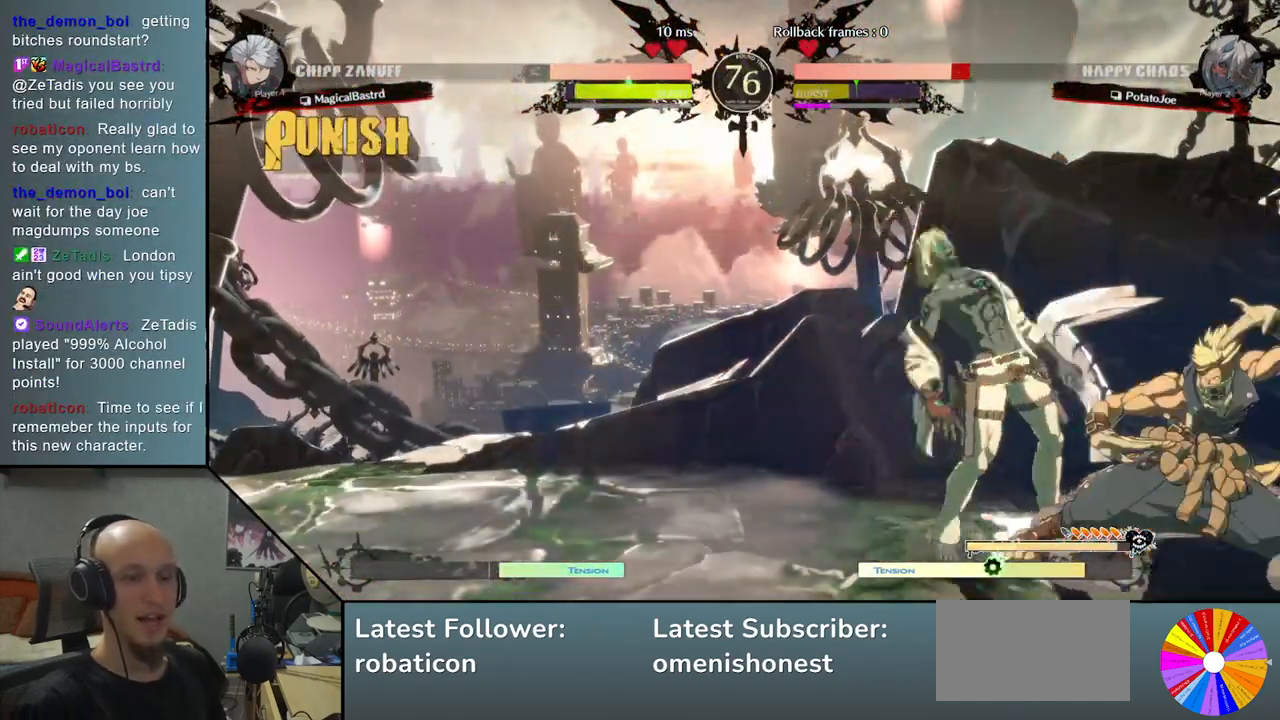
{"dt_ms": 500, "buttons": [], "left_stick": "down-left", "events": [[50, "left_stick", "down-left"]]}
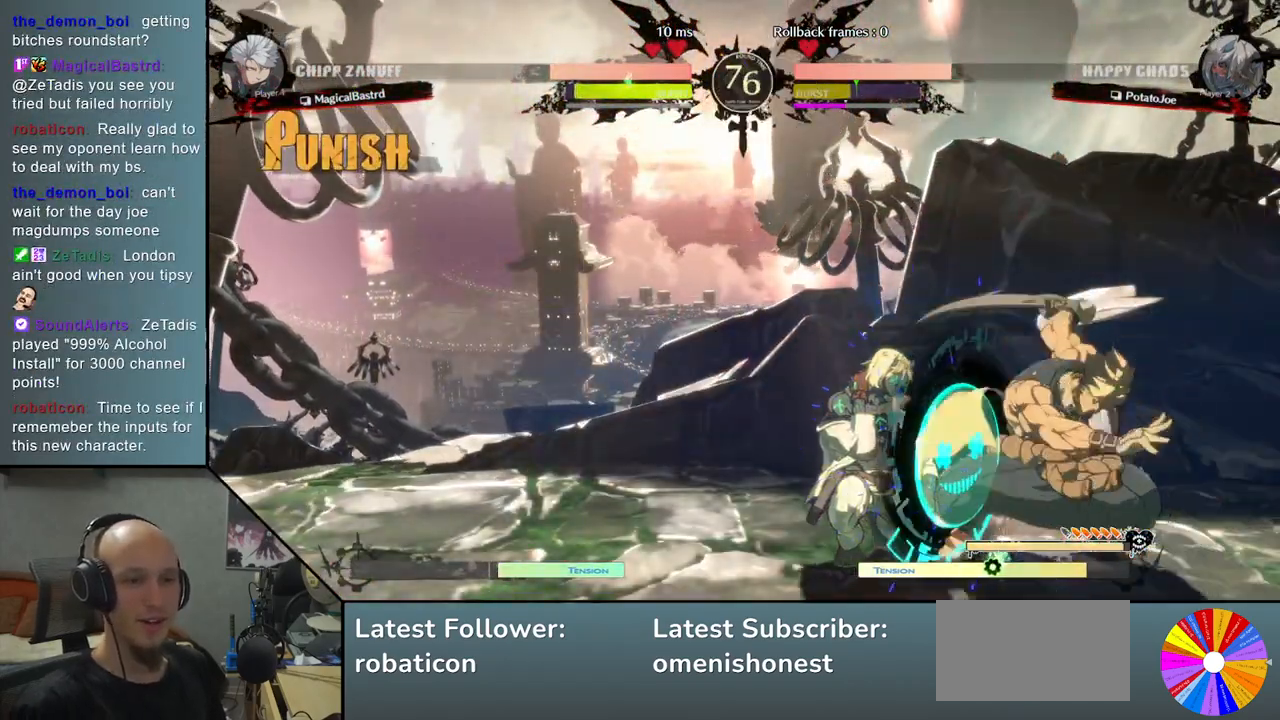
{"dt_ms": 500, "buttons": ["CIRCLE"], "left_stick": "right", "events": [[267, "CIRCLE", "down"], [267, "left_stick", "right"], [350, "CIRCLE", "up"], [450, "CIRCLE", "down"]]}
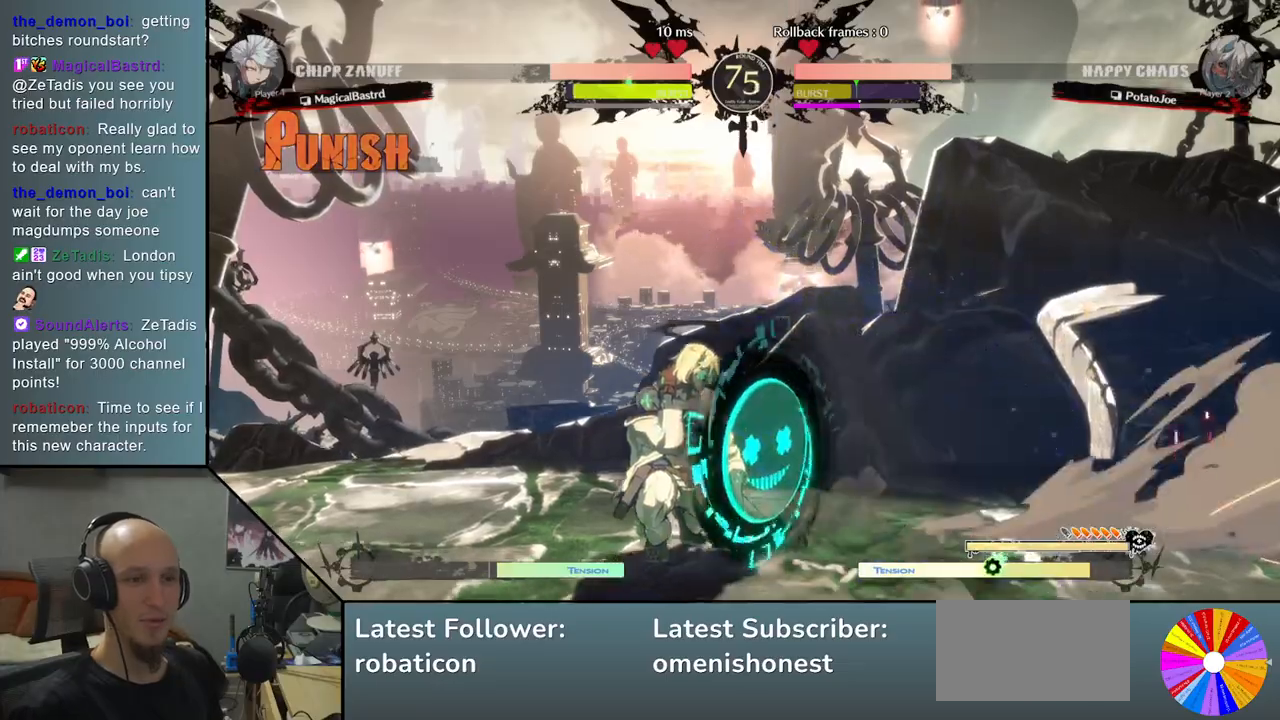
{"dt_ms": 500, "buttons": [], "left_stick": "center", "events": [[17, "CIRCLE", "up"], [100, "CIRCLE", "down"], [167, "CIRCLE", "up"], [267, "CIRCLE", "down"], [350, "CIRCLE", "up"], [500, "left_stick", "center"]]}
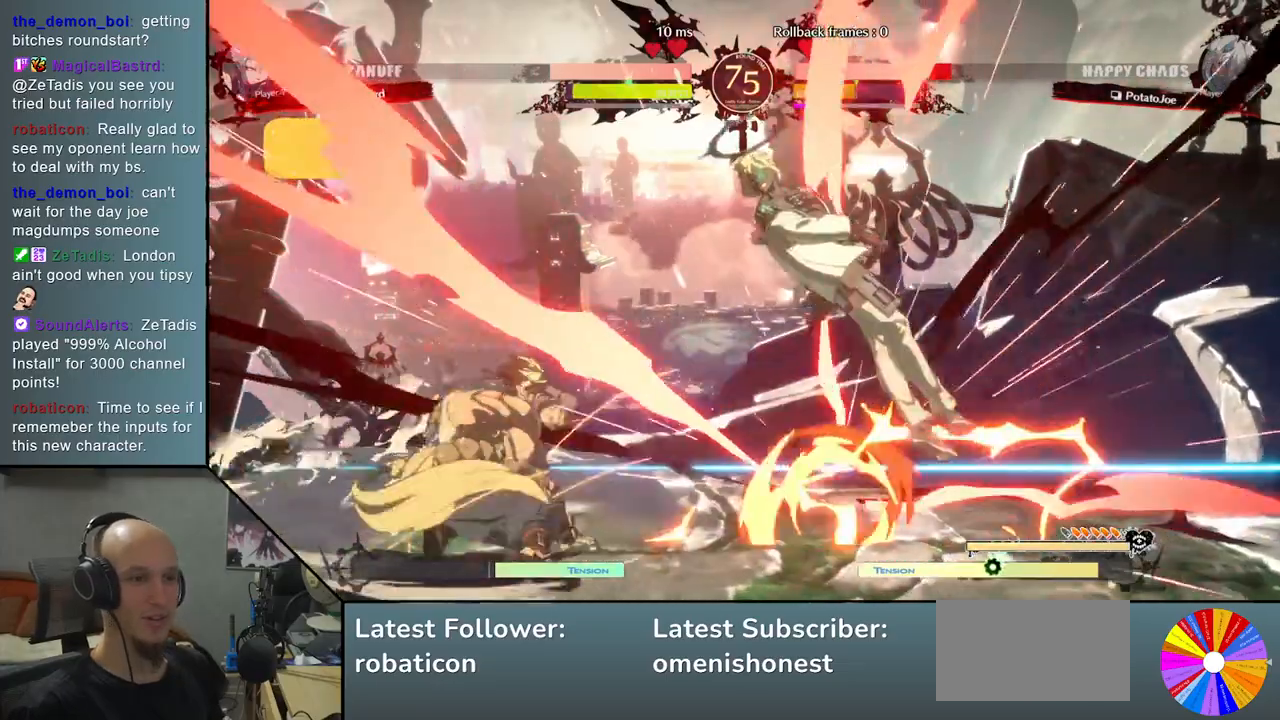
{"dt_ms": 500, "buttons": [], "left_stick": "right", "events": [[67, "left_stick", "left"], [283, "left_stick", "center"], [350, "left_stick", "right"]]}
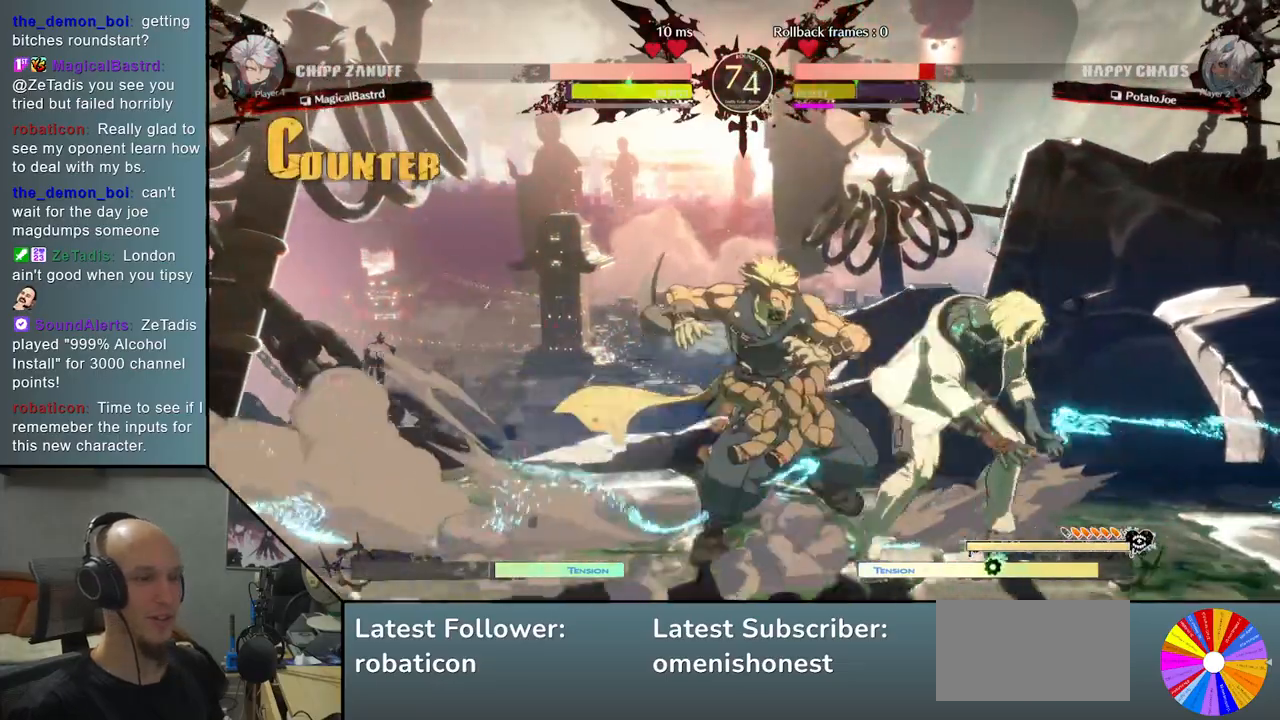
{"dt_ms": 500, "buttons": ["CIRCLE"], "left_stick": "down-right", "events": [[217, "CIRCLE", "down"], [300, "CIRCLE", "up"], [417, "left_stick", "down-right"], [433, "CIRCLE", "down"]]}
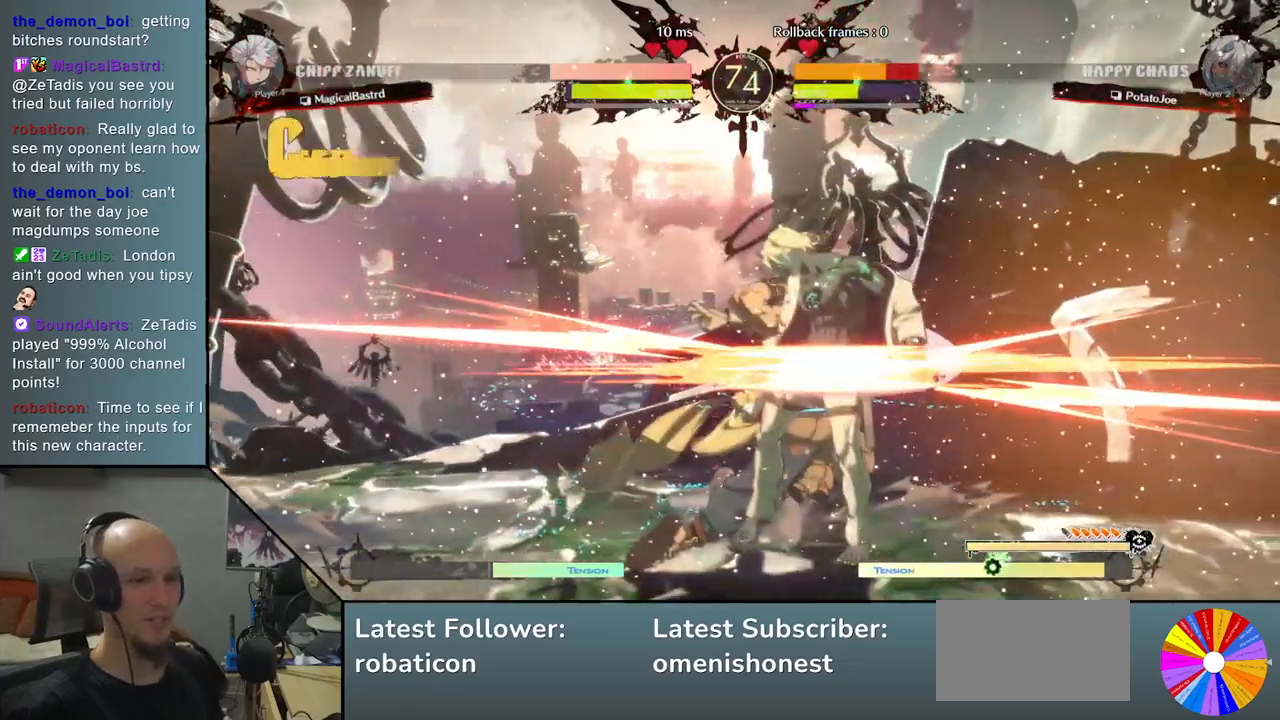
{"dt_ms": 500, "buttons": [], "left_stick": "down-right", "events": [[33, "CIRCLE", "up"]]}
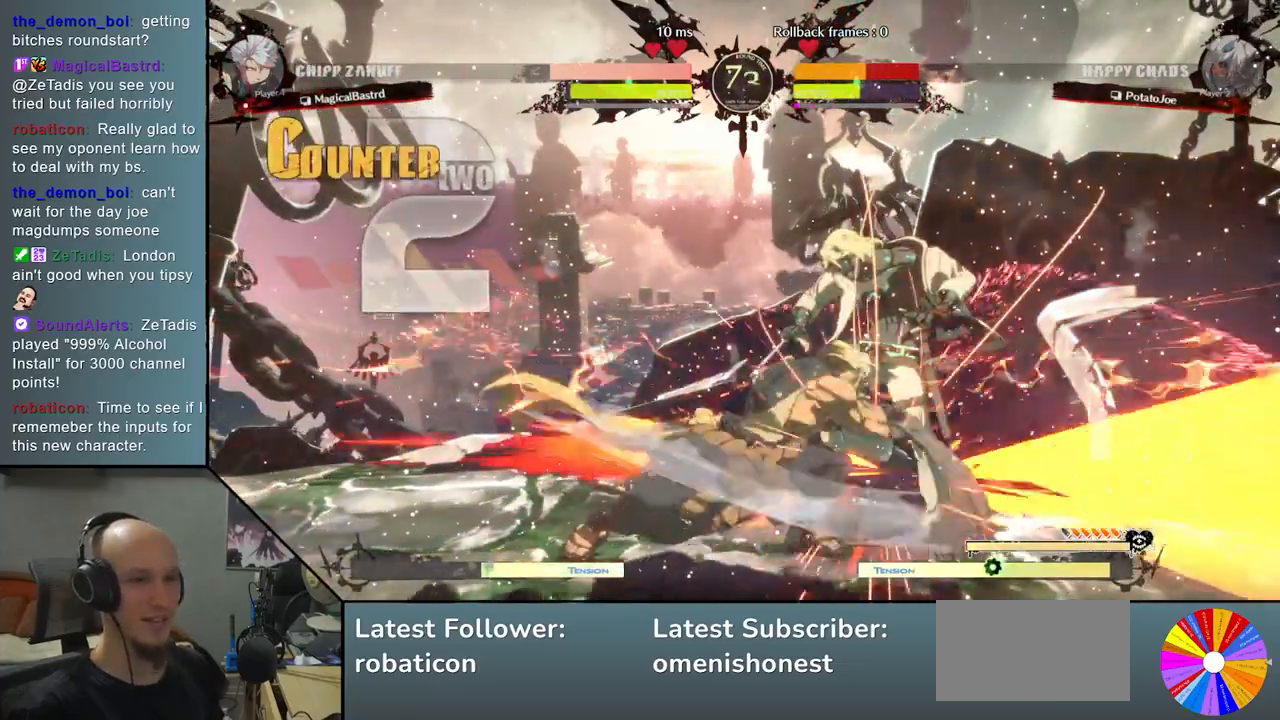
{"dt_ms": 500, "buttons": [], "left_stick": "down-right", "events": [[17, "R2", "down"], [50, "R2", "up"], [200, "CIRCLE", "down"], [200, "L2", "down"], [200, "R2", "down"], [383, "R2", "up"], [400, "CIRCLE", "up"], [400, "L2", "up"]]}
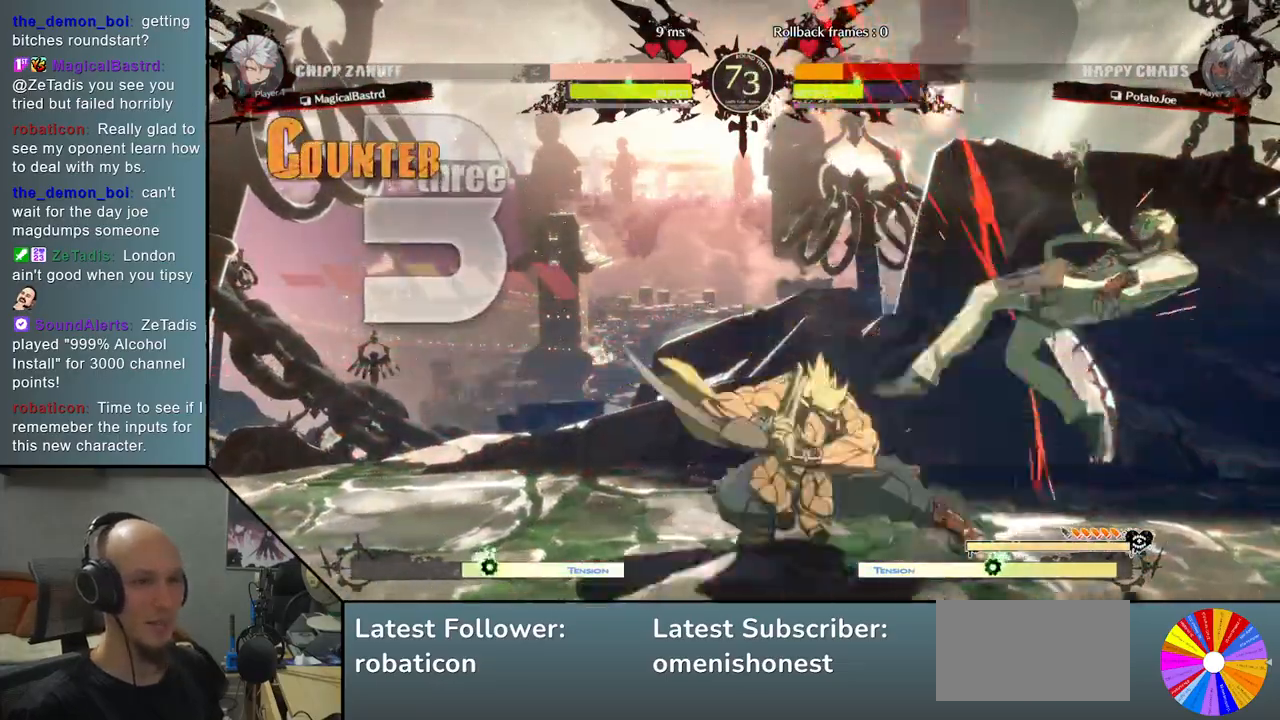
{"dt_ms": 1000, "buttons": [], "left_stick": "left"}
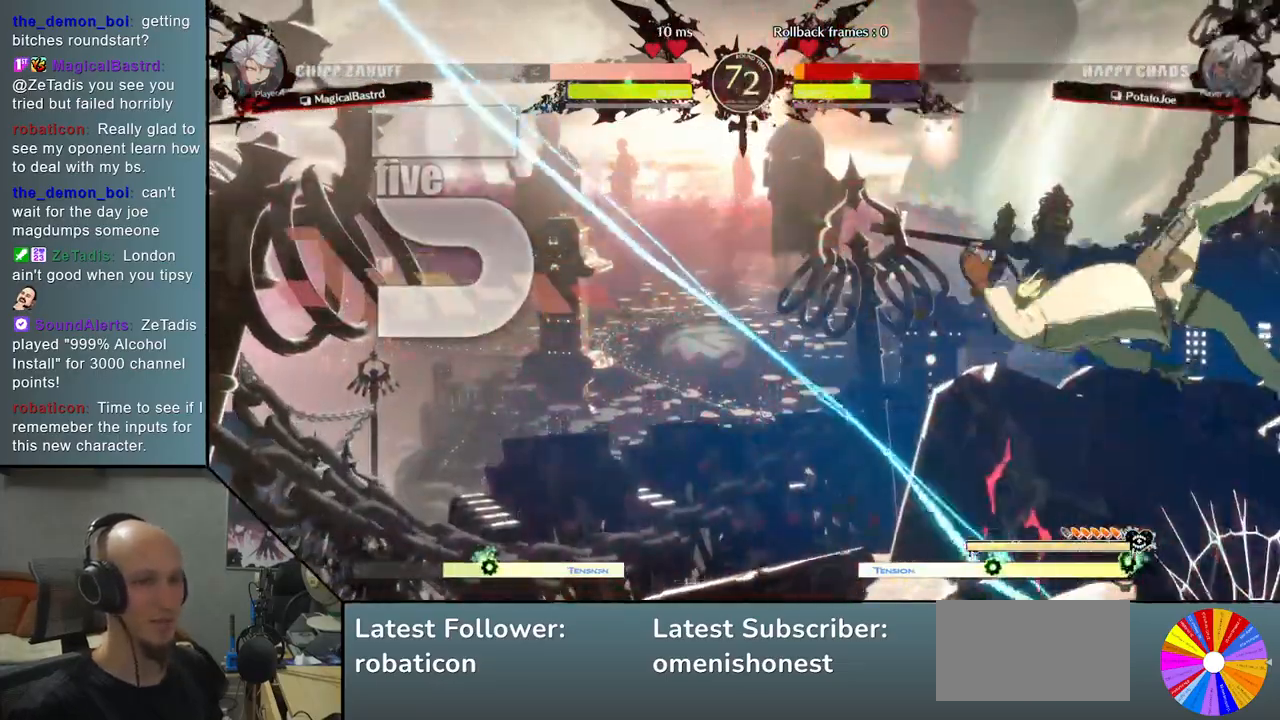
{"dt_ms": 500, "buttons": [], "left_stick": "left", "events": []}
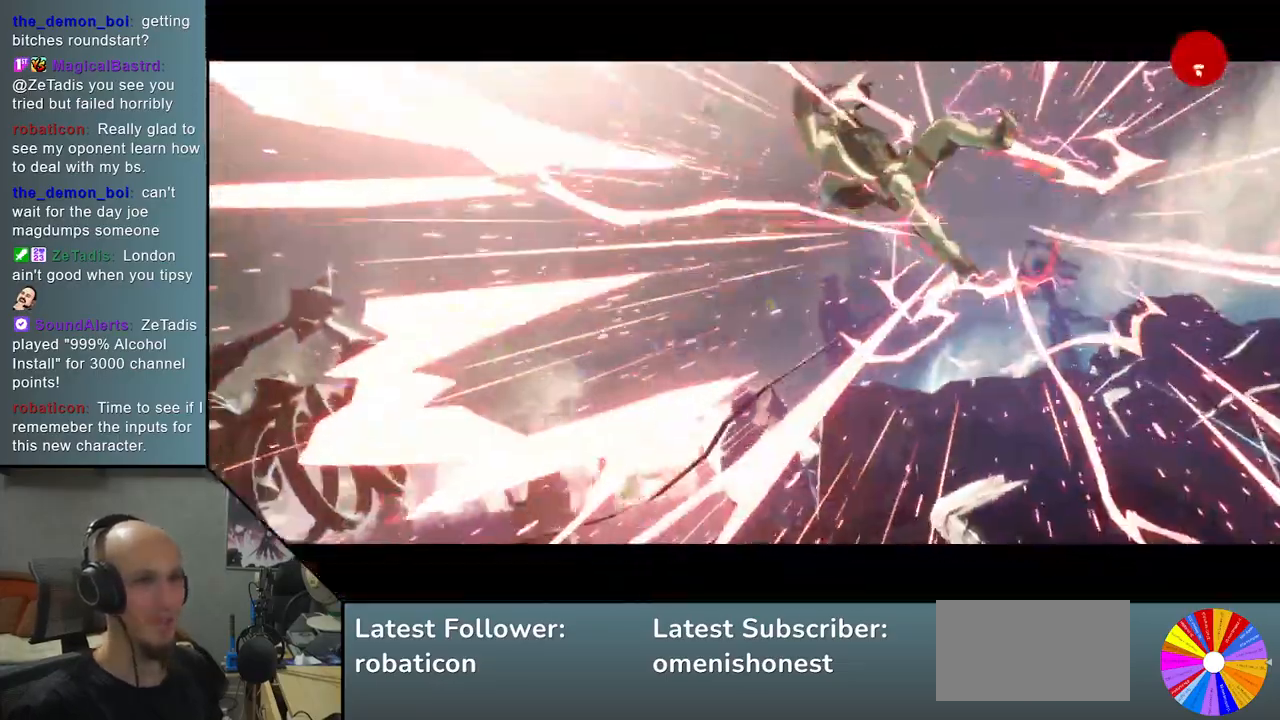
{"dt_ms": 500, "buttons": [], "left_stick": "right", "events": [[167, "left_stick", "center"], [433, "left_stick", "right"]]}
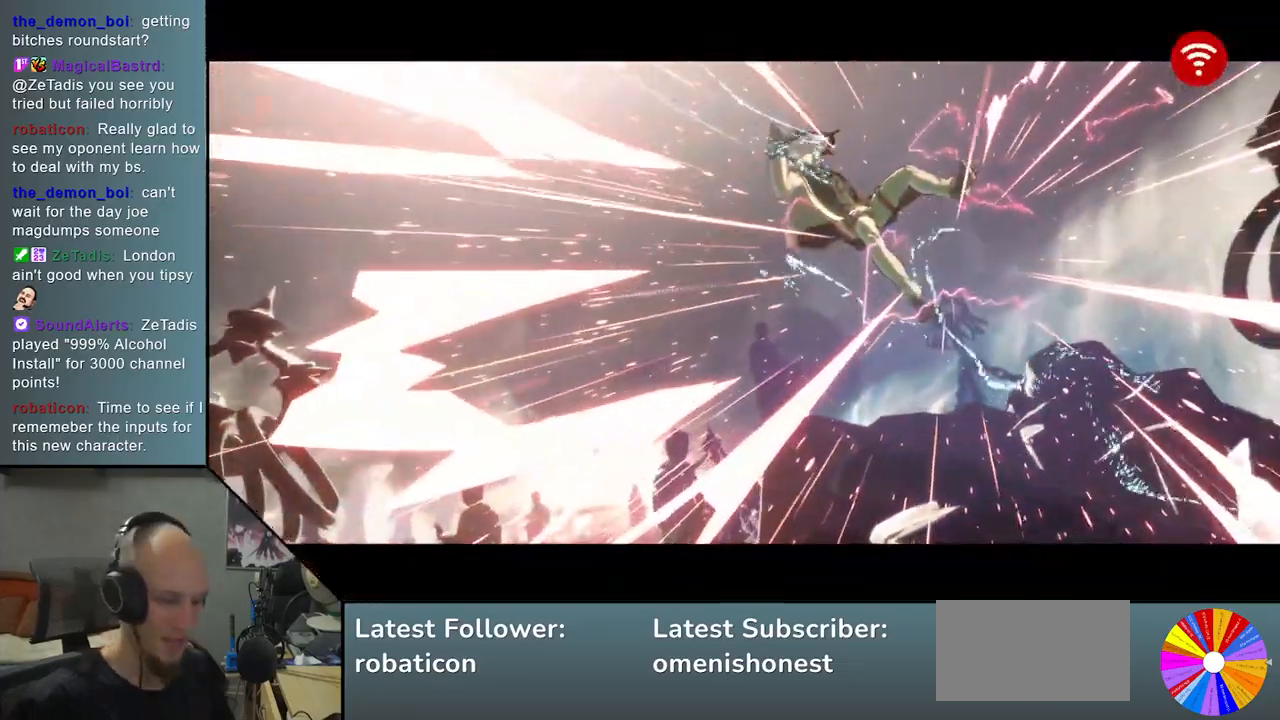
{"dt_ms": 500, "buttons": [], "left_stick": "center", "events": [[217, "left_stick", "center"]]}